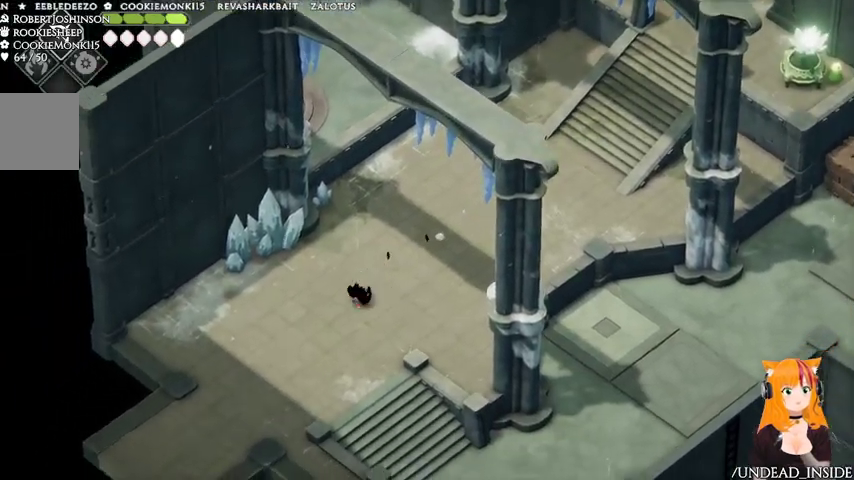
Gameplay with a controller (Xbox layout); each line is a JSON object with the inputs held at the frame after it (dt_ms = milliseconds from this image to that frame). "events" lists button and stick changes between this image and that frame as [ms after this image, input, new state], when the widget could be followed in between. Not read: L3 R3.
{"dt_ms": 500, "buttons": [], "left_stick": "down-left", "right_stick": "center", "events": []}
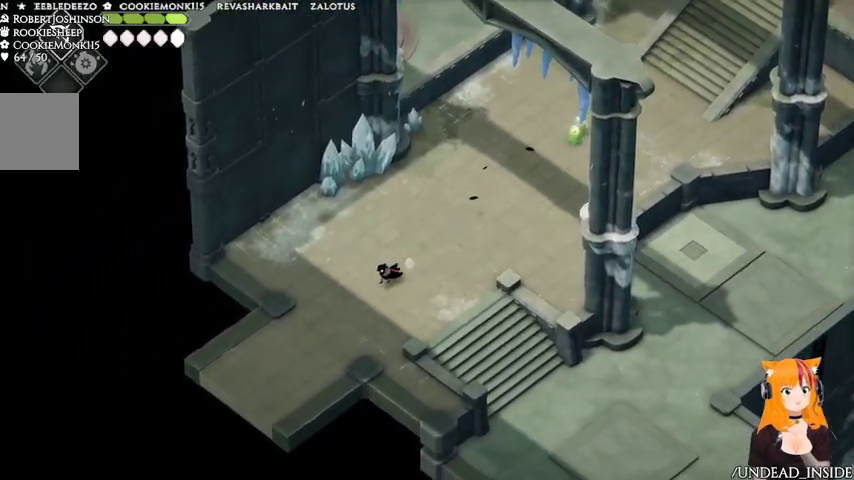
{"dt_ms": 500, "buttons": ["A"], "left_stick": "down-left", "right_stick": "center", "events": [[367, "A", "down"]]}
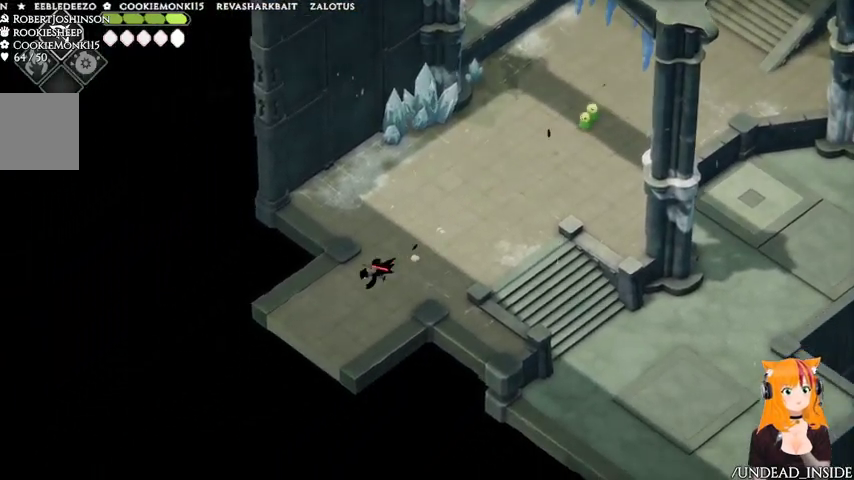
{"dt_ms": 1000, "buttons": [], "left_stick": "down-left", "right_stick": "center"}
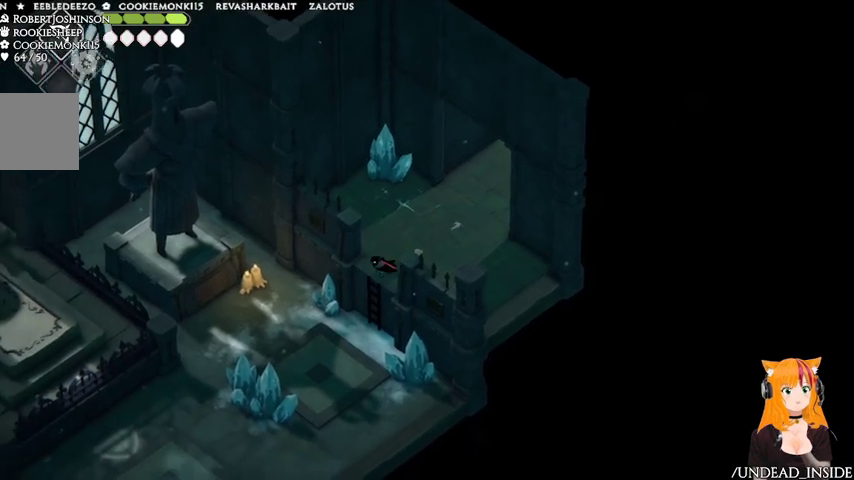
{"dt_ms": 500, "buttons": [], "left_stick": "down-left", "right_stick": "center", "events": []}